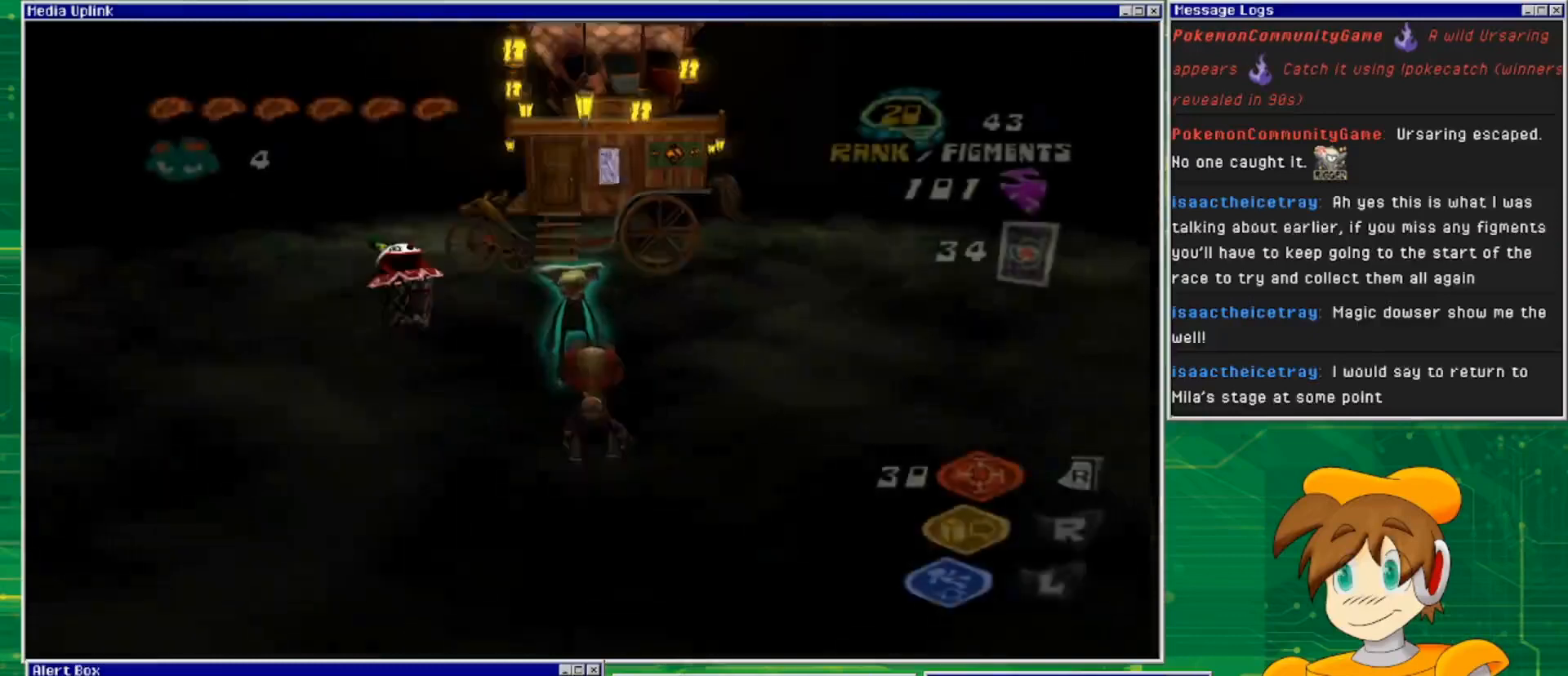
Gameplay with a controller (PlayStation layout); each line is a JSON object with the inputs held at the frame after it. "events" lists button and stick changes between this image and that frame as [ms after this image, input, new state], when the widget could be followed in between. Not read: L3 R1 R3.
{"buttons": [], "left_stick": "left", "right_stick": "center", "events": [[367, "left_stick", "left"]]}
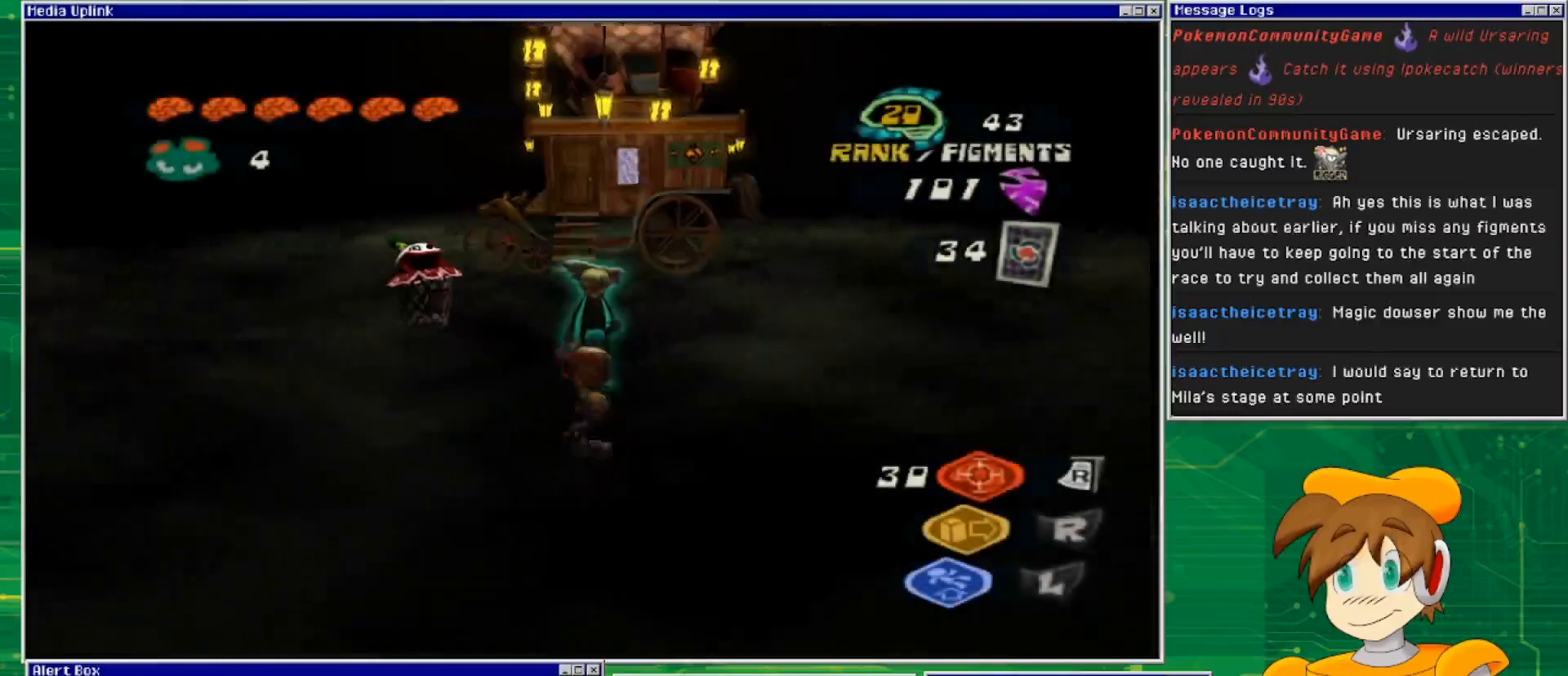
{"buttons": [], "left_stick": "center", "right_stick": "center", "events": [[133, "left_stick", "center"]]}
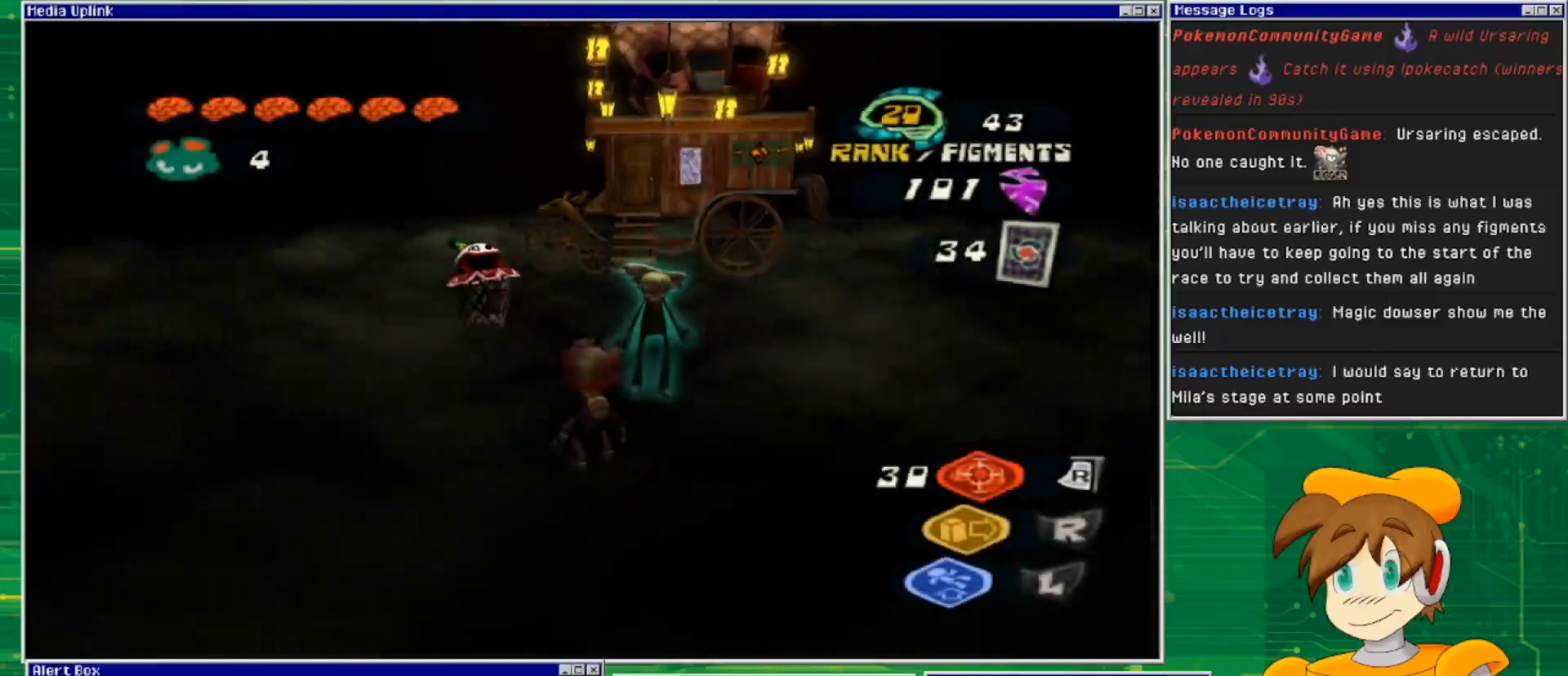
{"buttons": [], "left_stick": "center", "right_stick": "center", "events": [[200, "left_stick", "up-left"], [433, "left_stick", "center"]]}
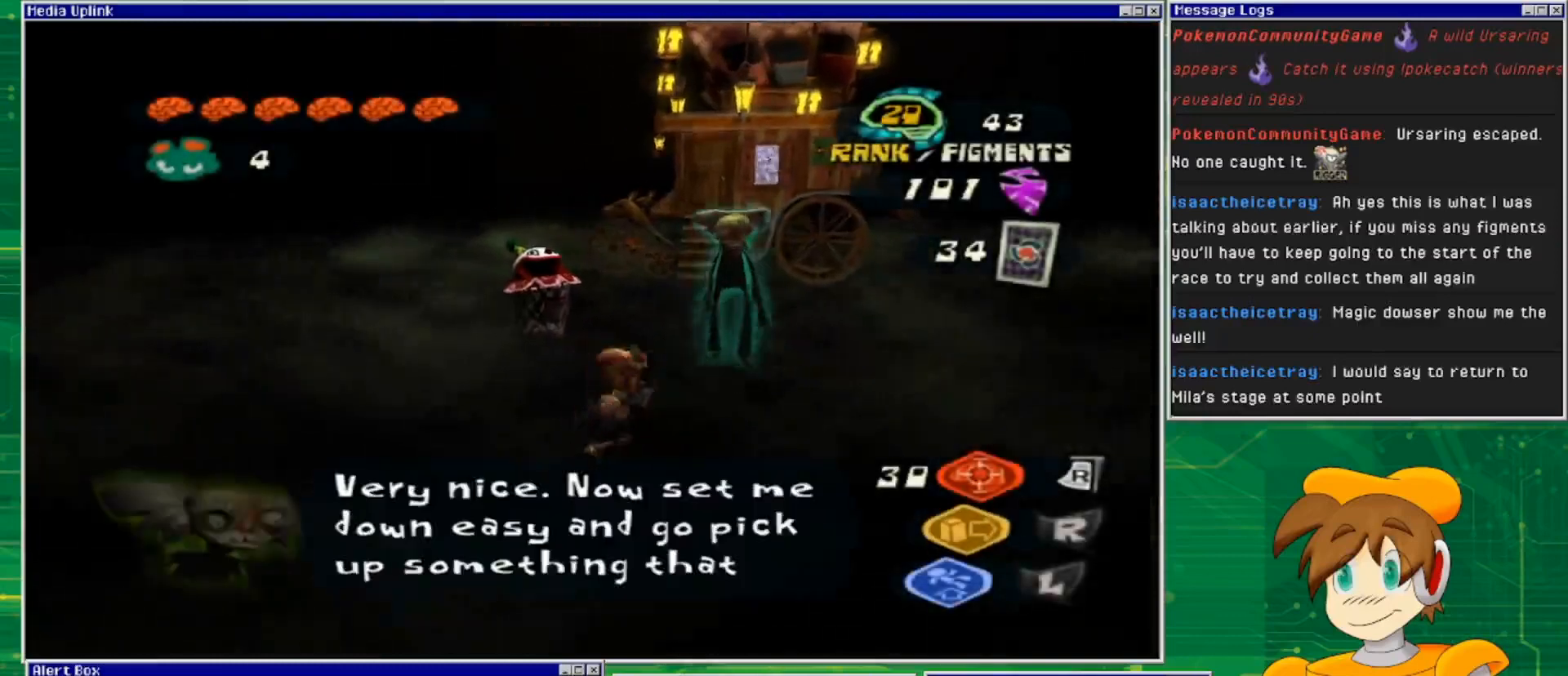
{"buttons": [], "left_stick": "center", "right_stick": "center", "events": []}
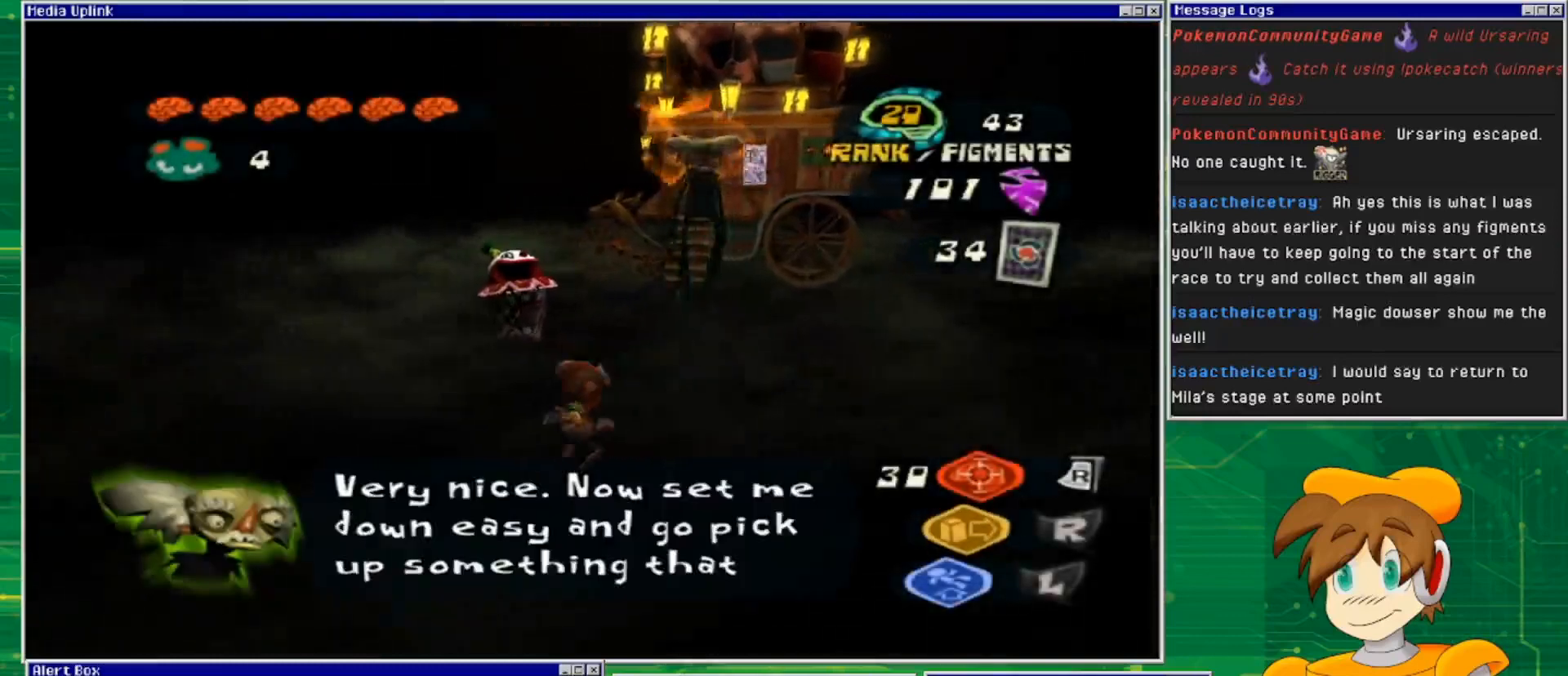
{"buttons": [], "left_stick": "center", "right_stick": "center", "events": []}
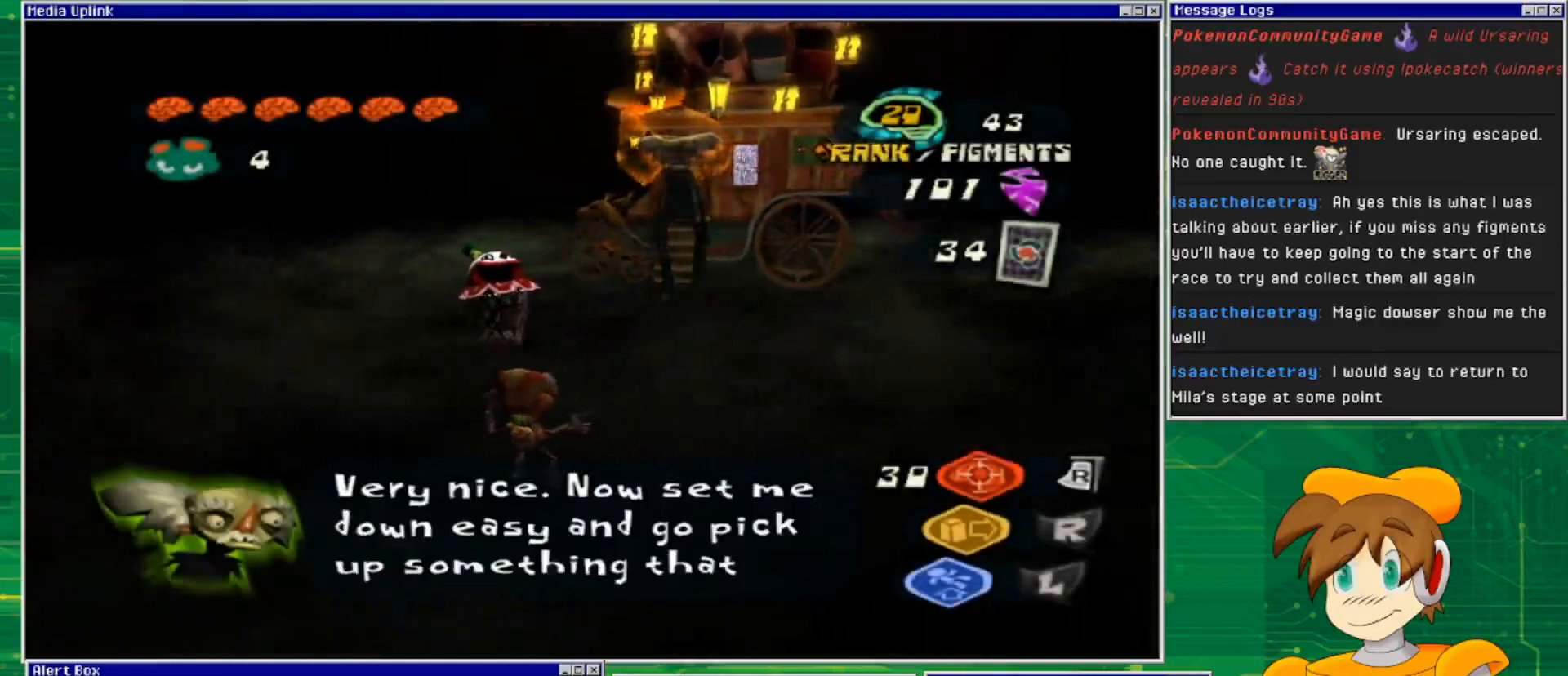
{"buttons": [], "left_stick": "center", "right_stick": "center", "events": []}
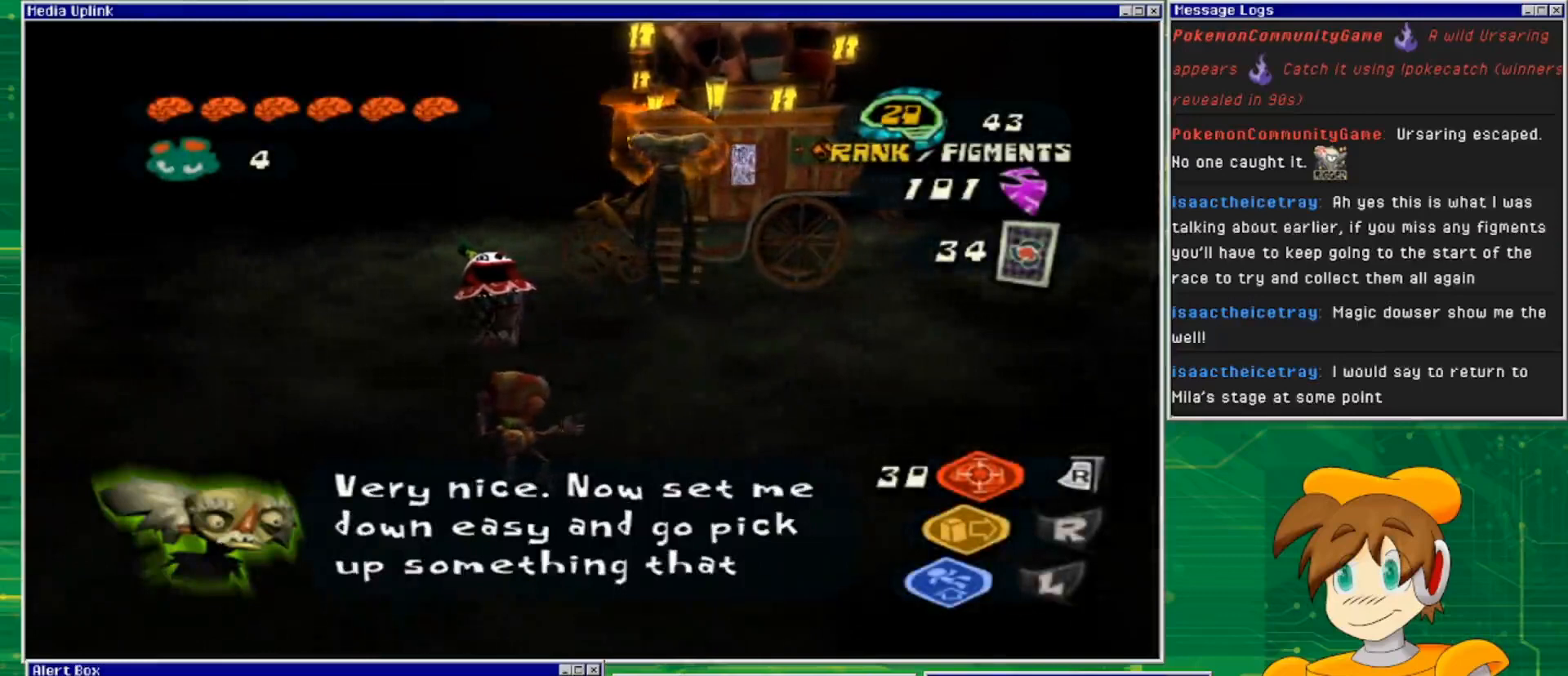
{"buttons": [], "left_stick": "center", "right_stick": "center", "events": []}
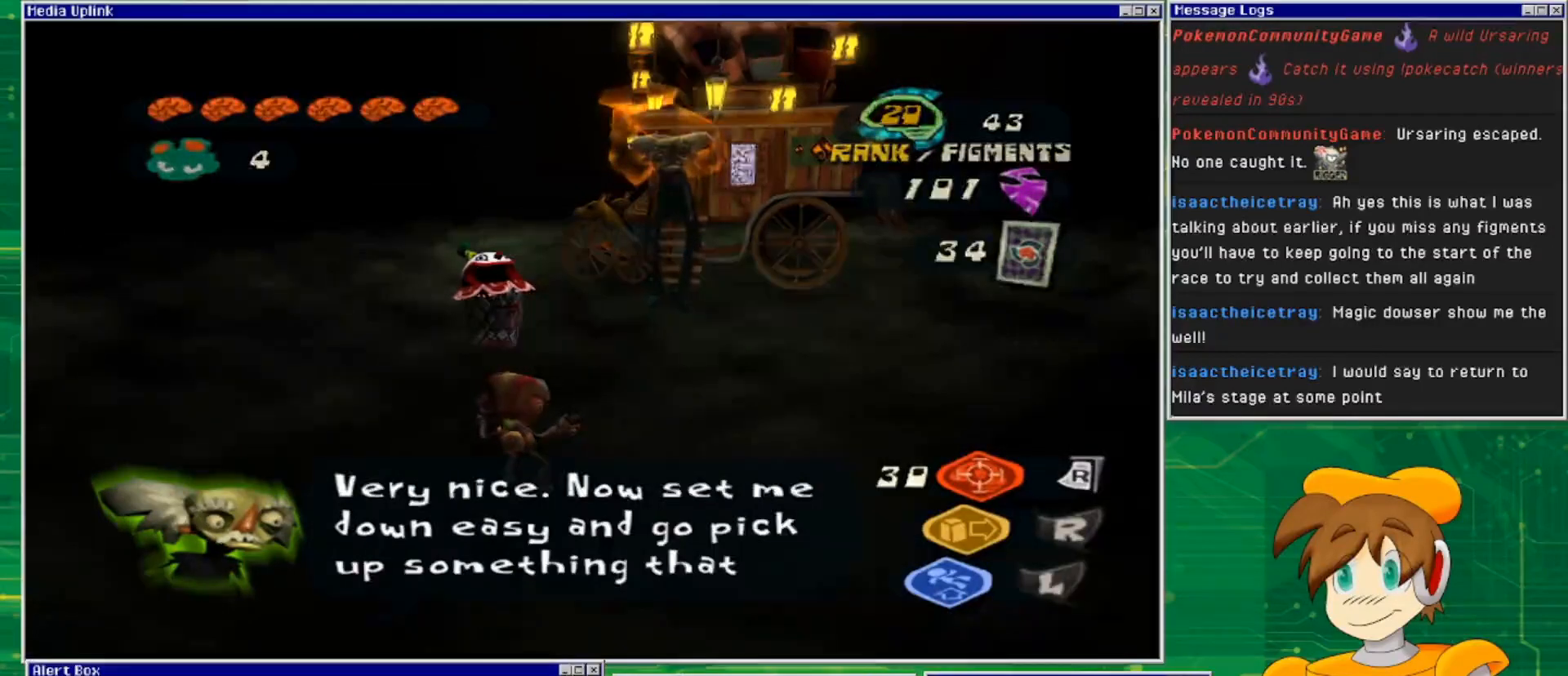
{"buttons": [], "left_stick": "center", "right_stick": "center", "events": []}
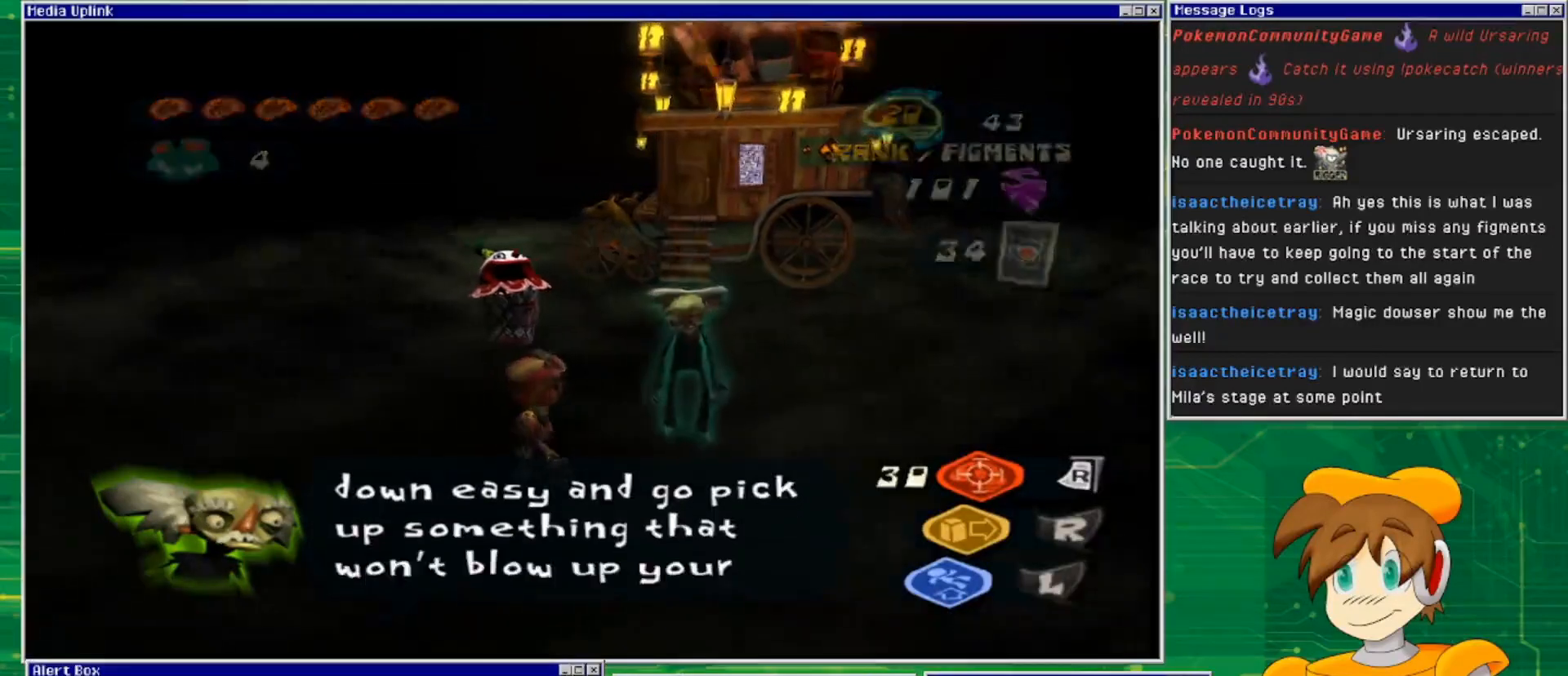
{"buttons": [], "left_stick": "center", "right_stick": "center", "events": []}
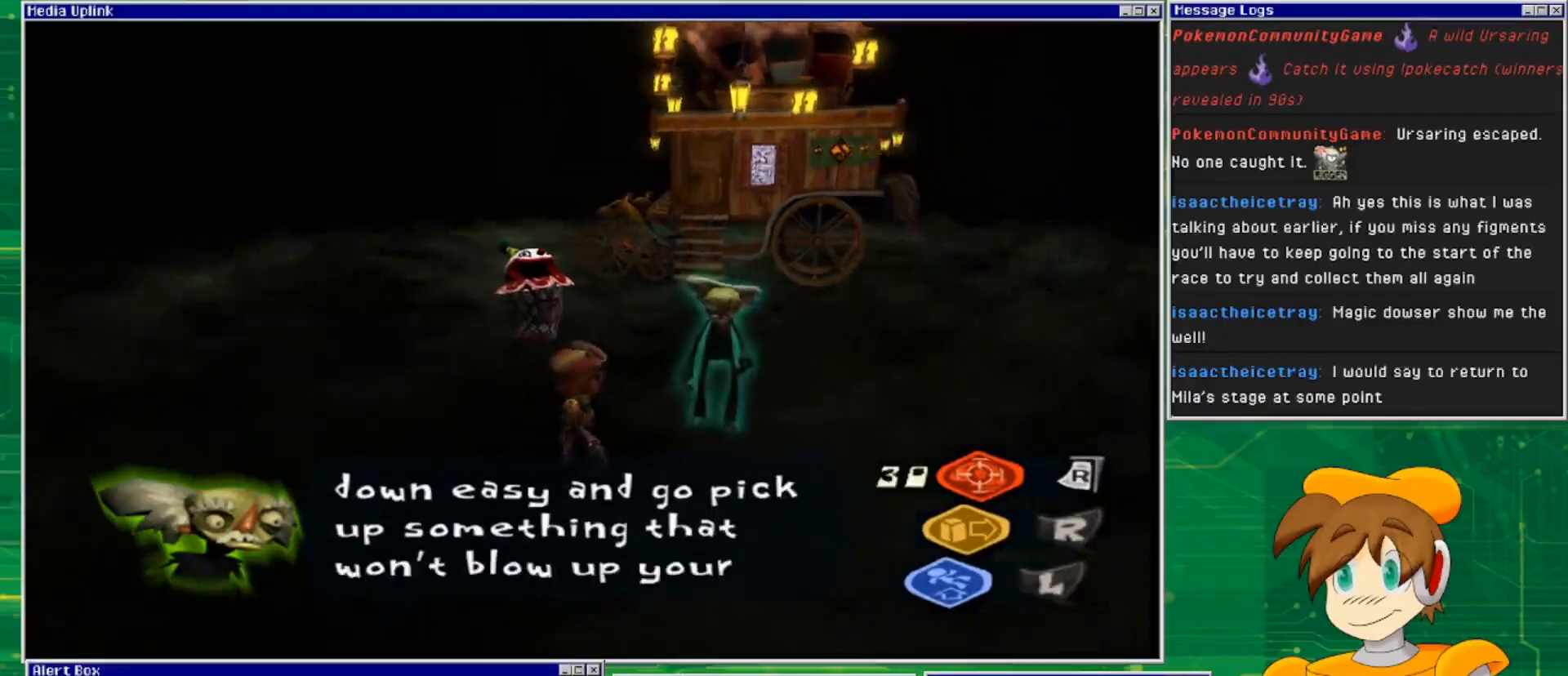
{"buttons": [], "left_stick": "center", "right_stick": "center", "events": [[167, "left_stick", "up-left"], [367, "left_stick", "center"]]}
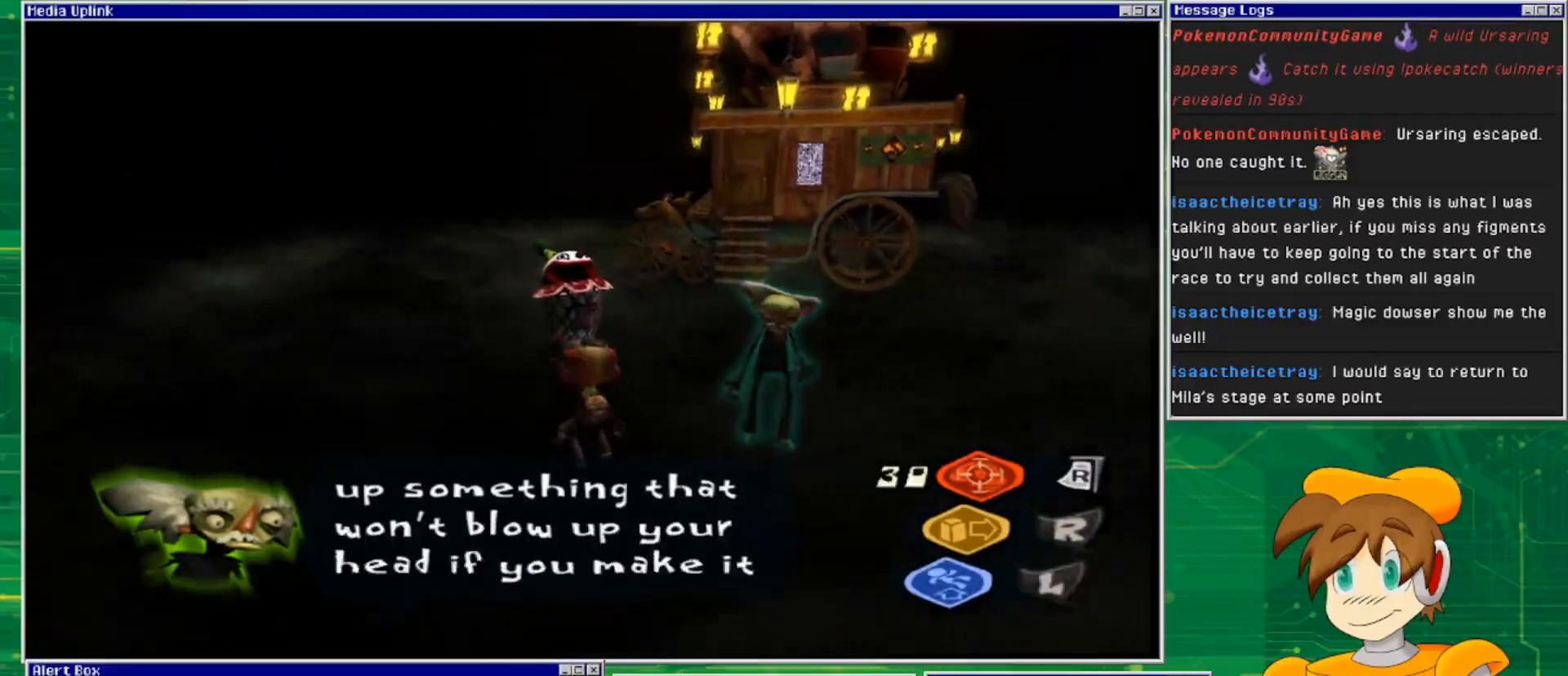
{"buttons": [], "left_stick": "center", "right_stick": "center", "events": [[233, "left_stick", "up"], [367, "left_stick", "center"]]}
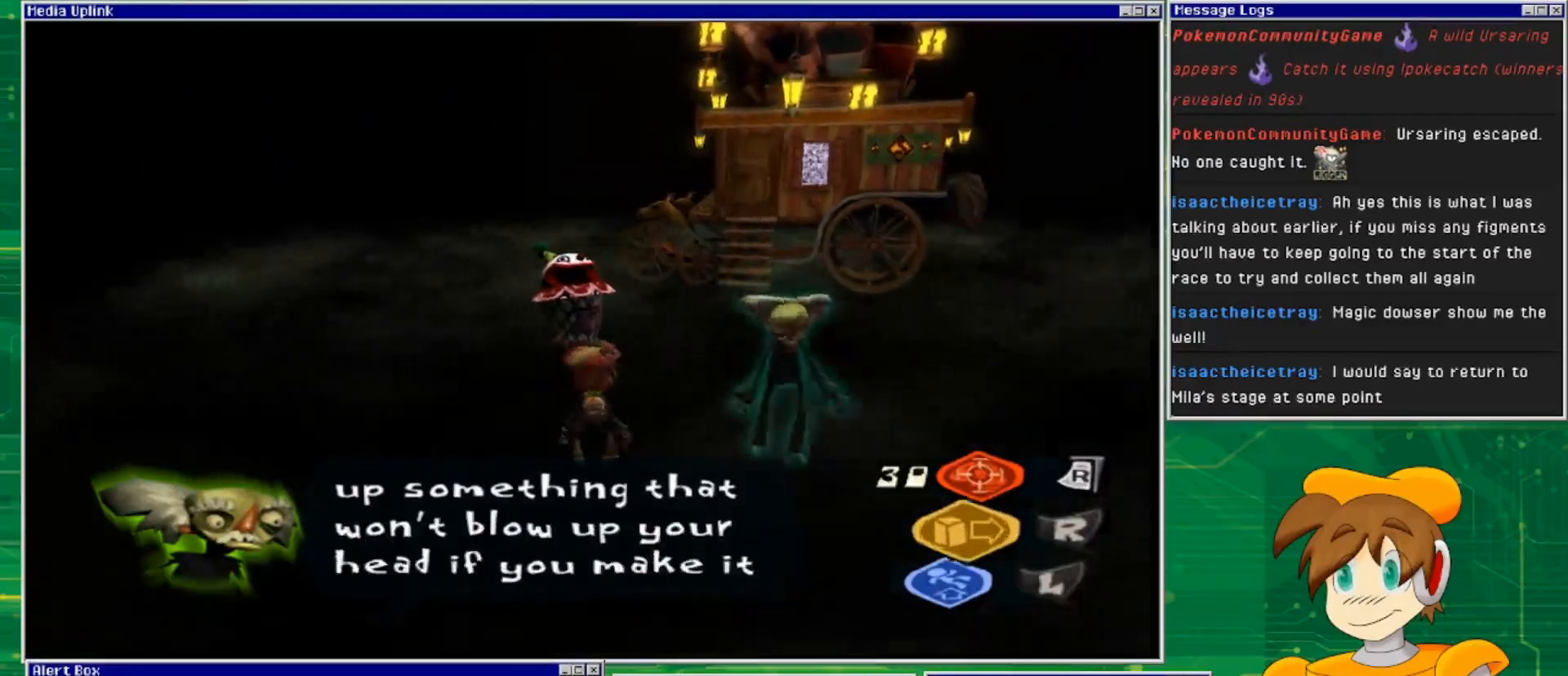
{"buttons": [], "left_stick": "center", "right_stick": "center", "events": []}
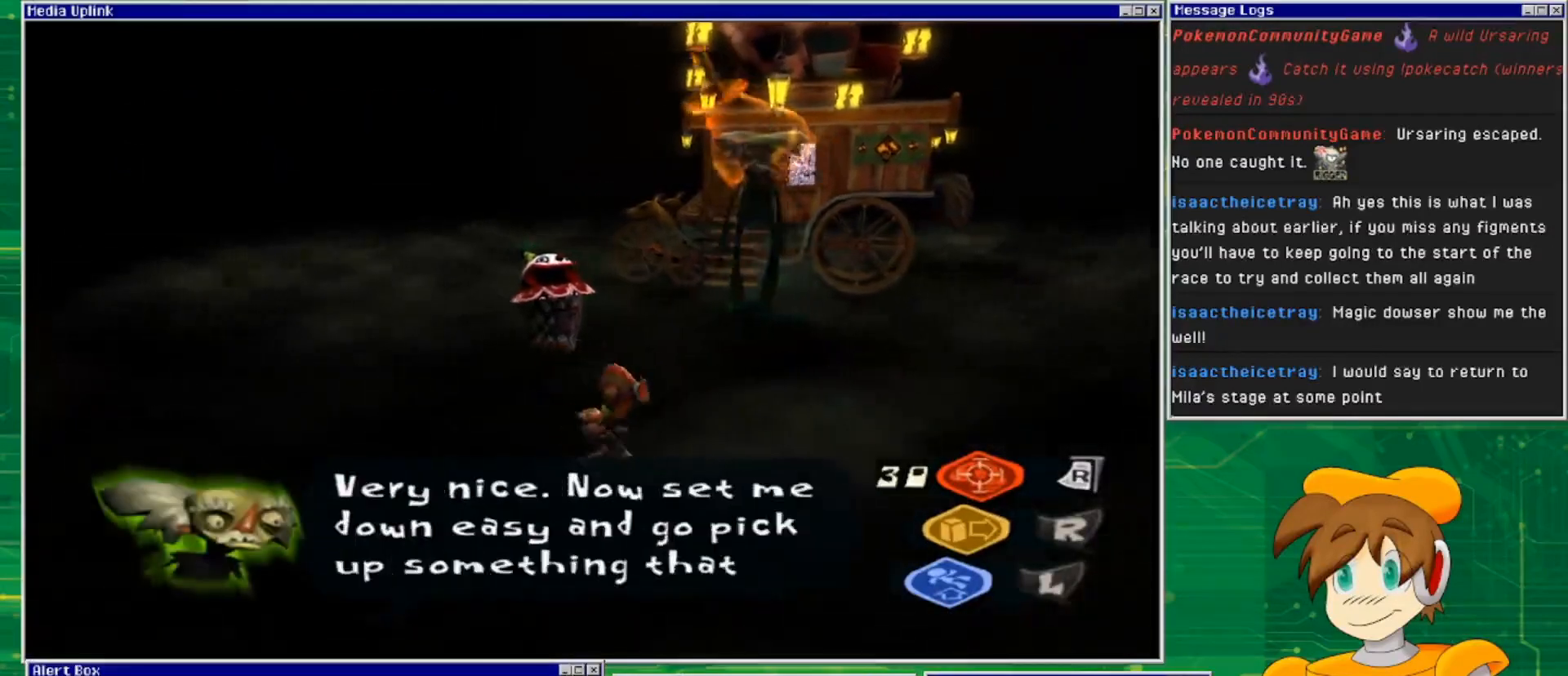
{"buttons": [], "left_stick": "left", "right_stick": "center", "events": [[500, "left_stick", "left"]]}
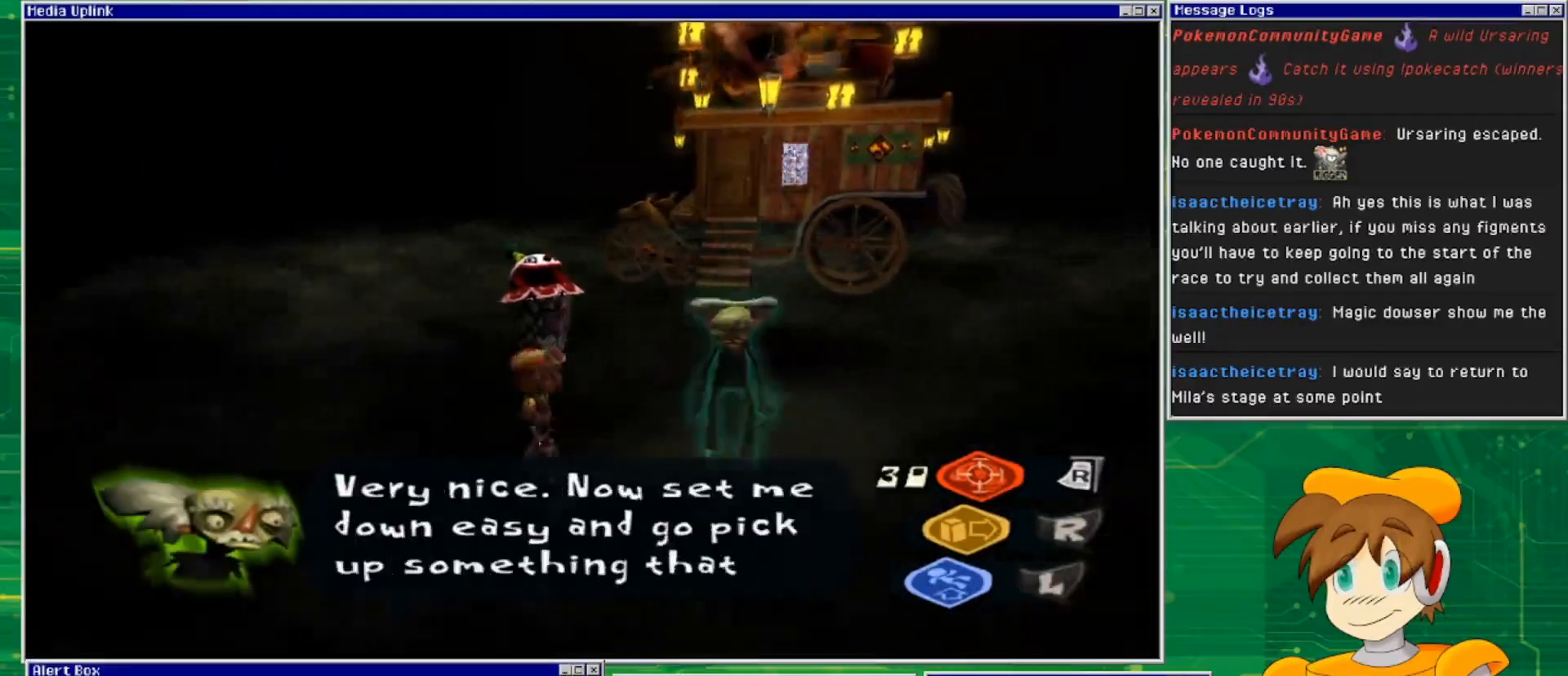
{"buttons": [], "left_stick": "up-left", "right_stick": "right", "events": [[333, "right_stick", "right"], [433, "left_stick", "up-left"]]}
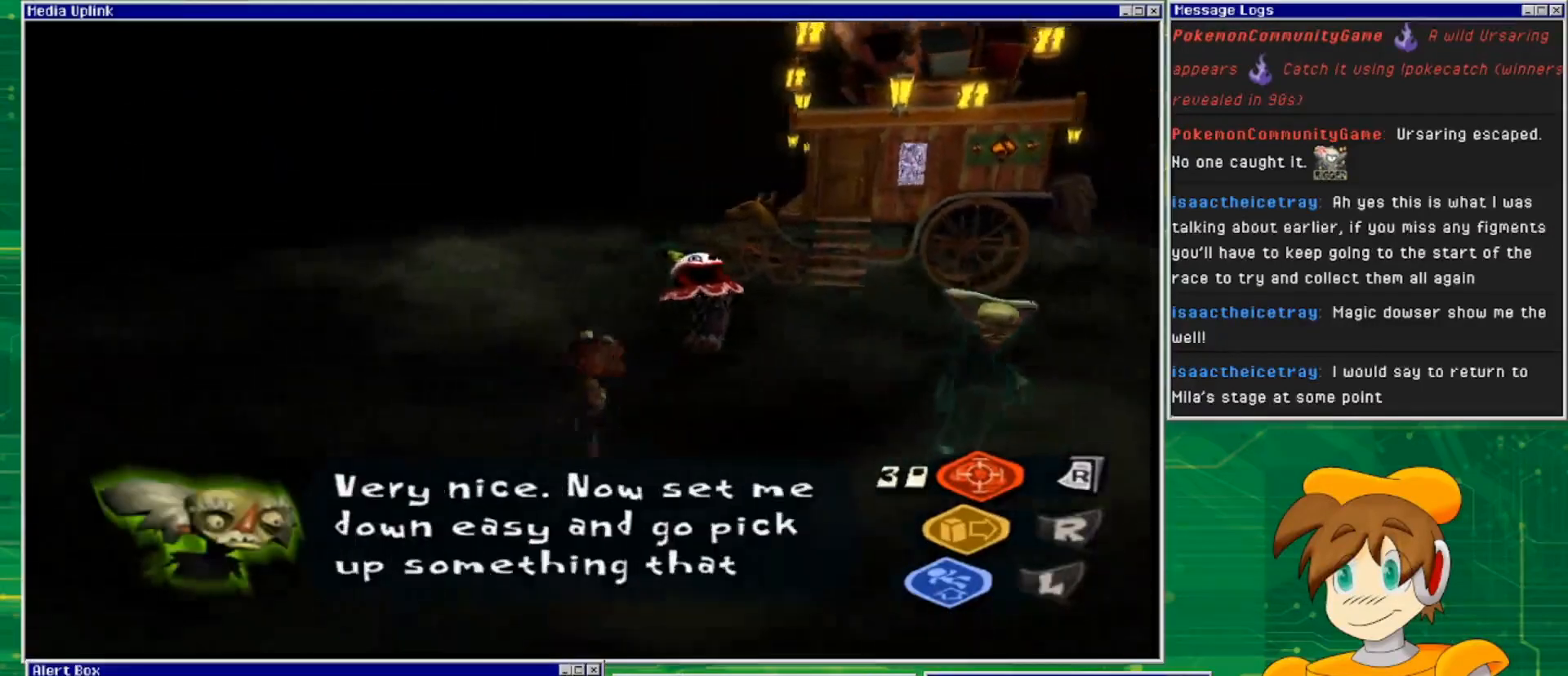
{"buttons": ["L2"], "left_stick": "center", "right_stick": "center", "events": [[67, "left_stick", "up-right"], [67, "right_stick", "center"], [100, "L2", "down"], [167, "left_stick", "center"]]}
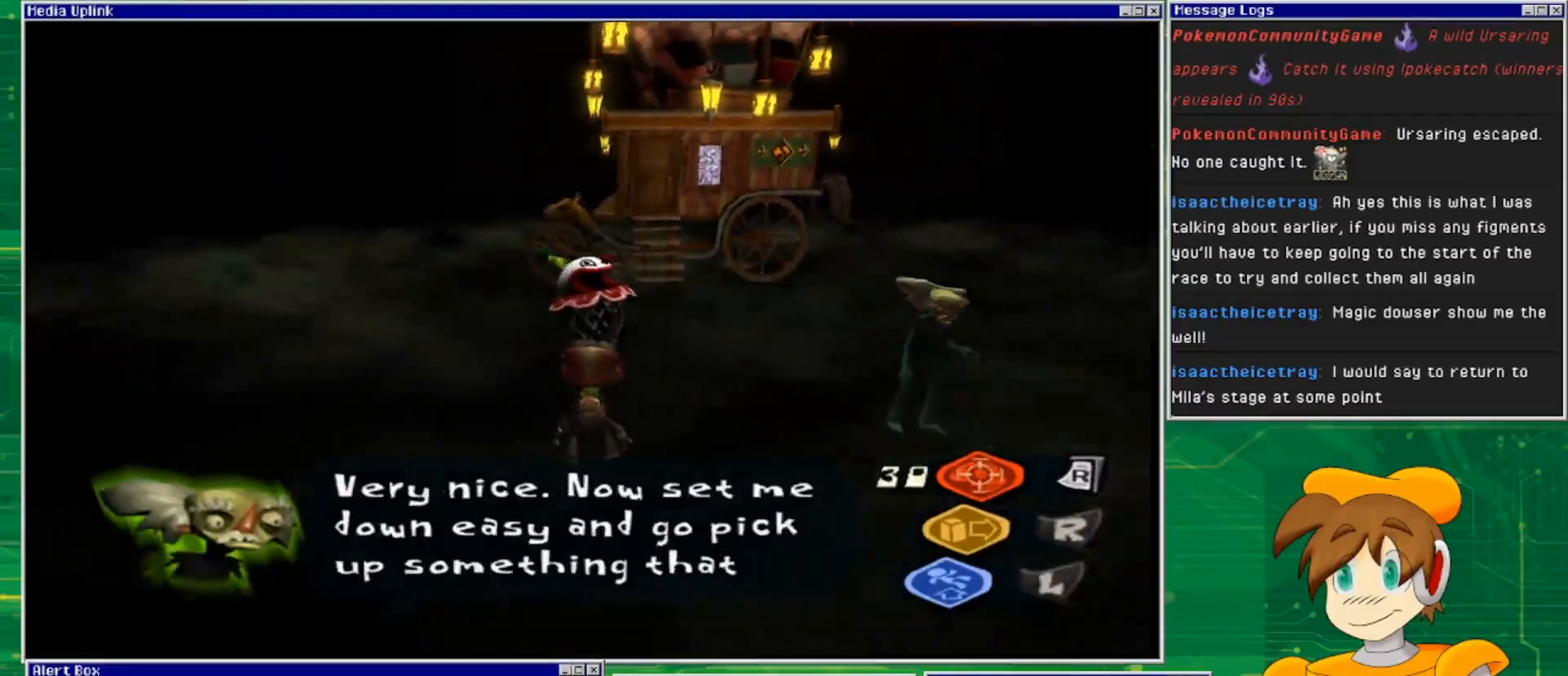
{"buttons": [], "left_stick": "up", "right_stick": "center", "events": [[267, "L2", "up"], [333, "left_stick", "up-left"], [400, "left_stick", "up"]]}
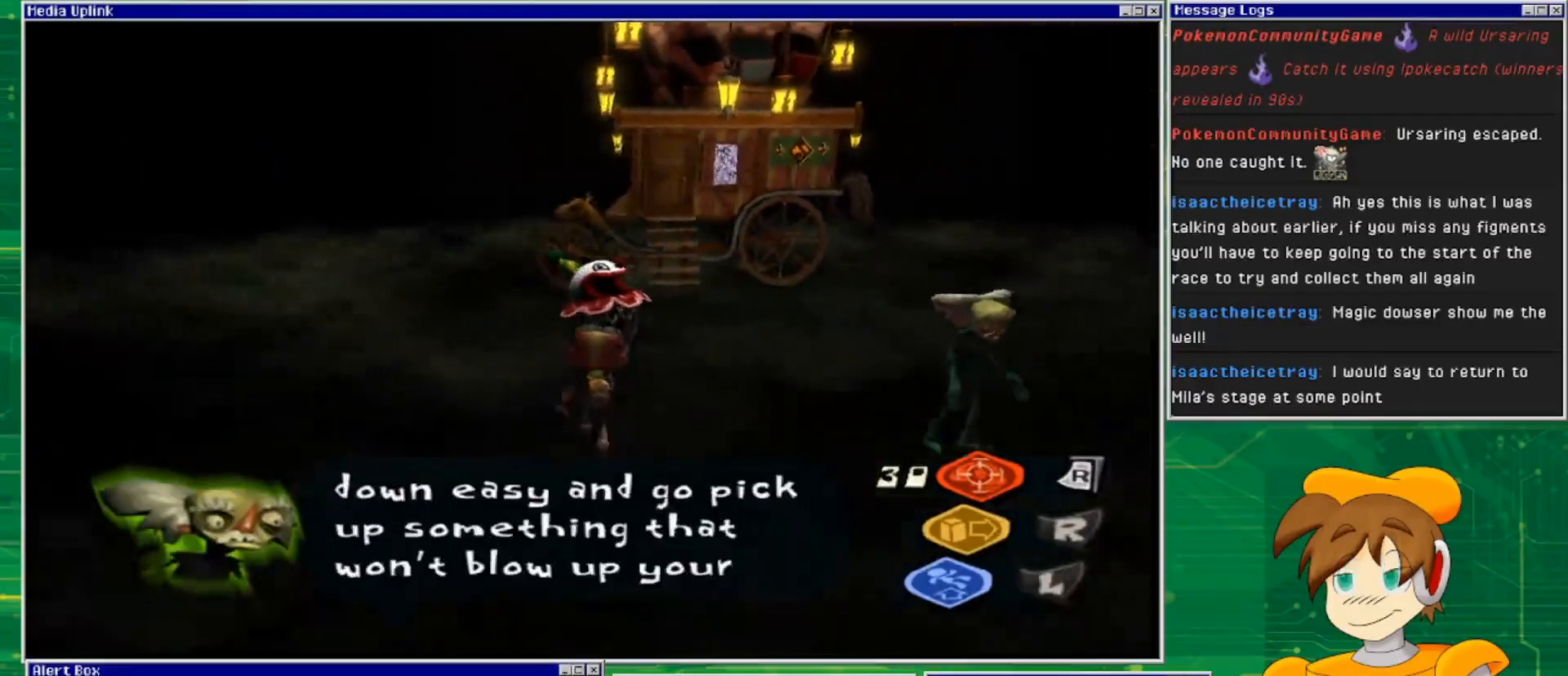
{"buttons": [], "left_stick": "center", "right_stick": "center", "events": [[67, "left_stick", "center"]]}
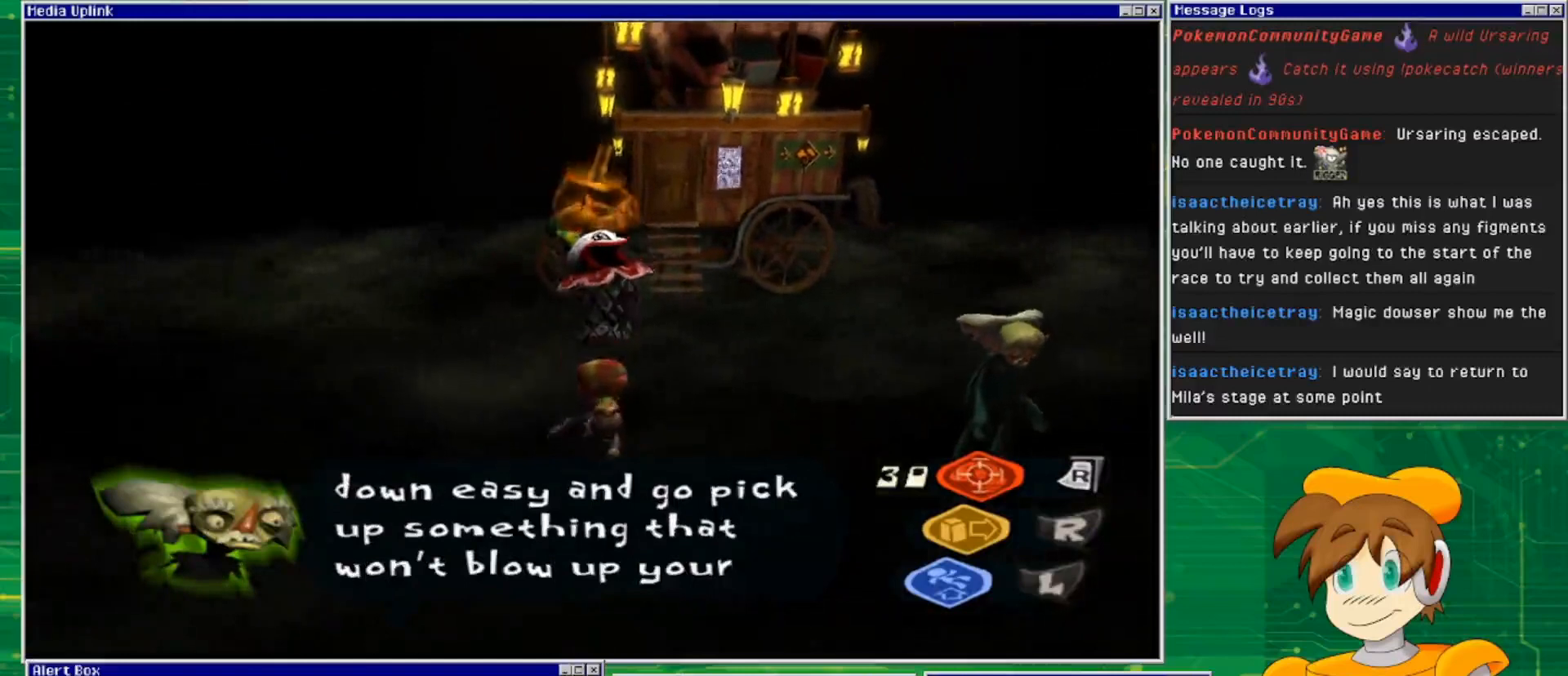
{"buttons": [], "left_stick": "down-right", "right_stick": "center", "events": [[133, "left_stick", "down-right"]]}
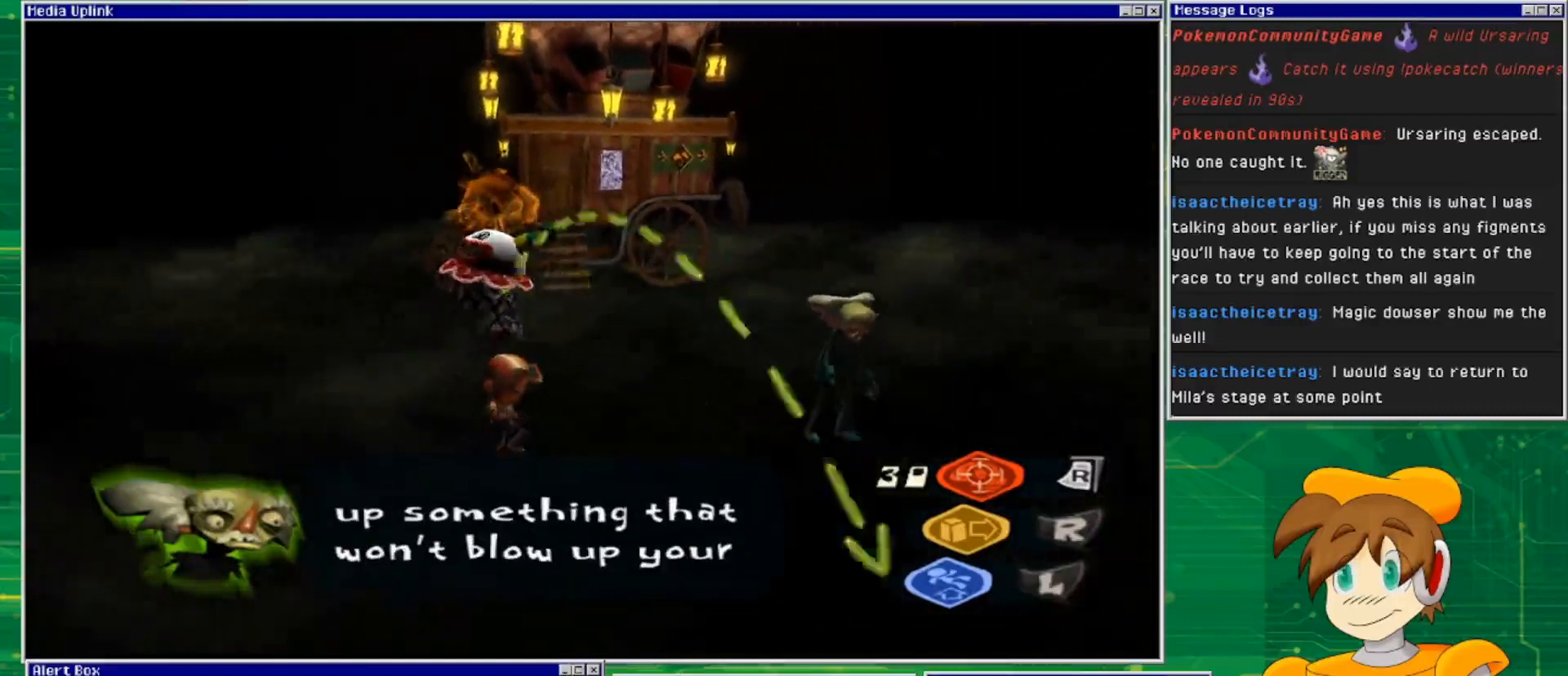
{"buttons": [], "left_stick": "up", "right_stick": "center", "events": [[133, "left_stick", "up-right"], [267, "left_stick", "up"]]}
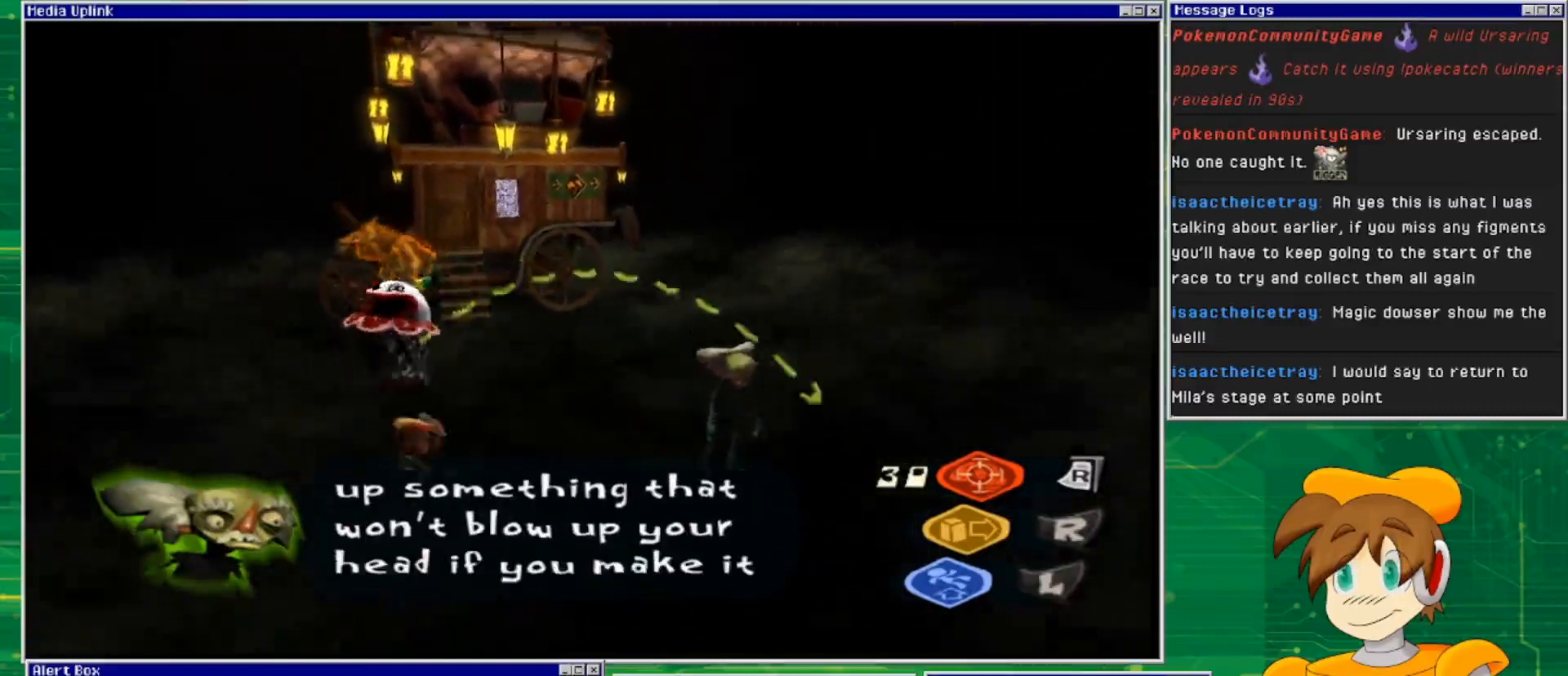
{"buttons": [], "left_stick": "up", "right_stick": "center", "events": []}
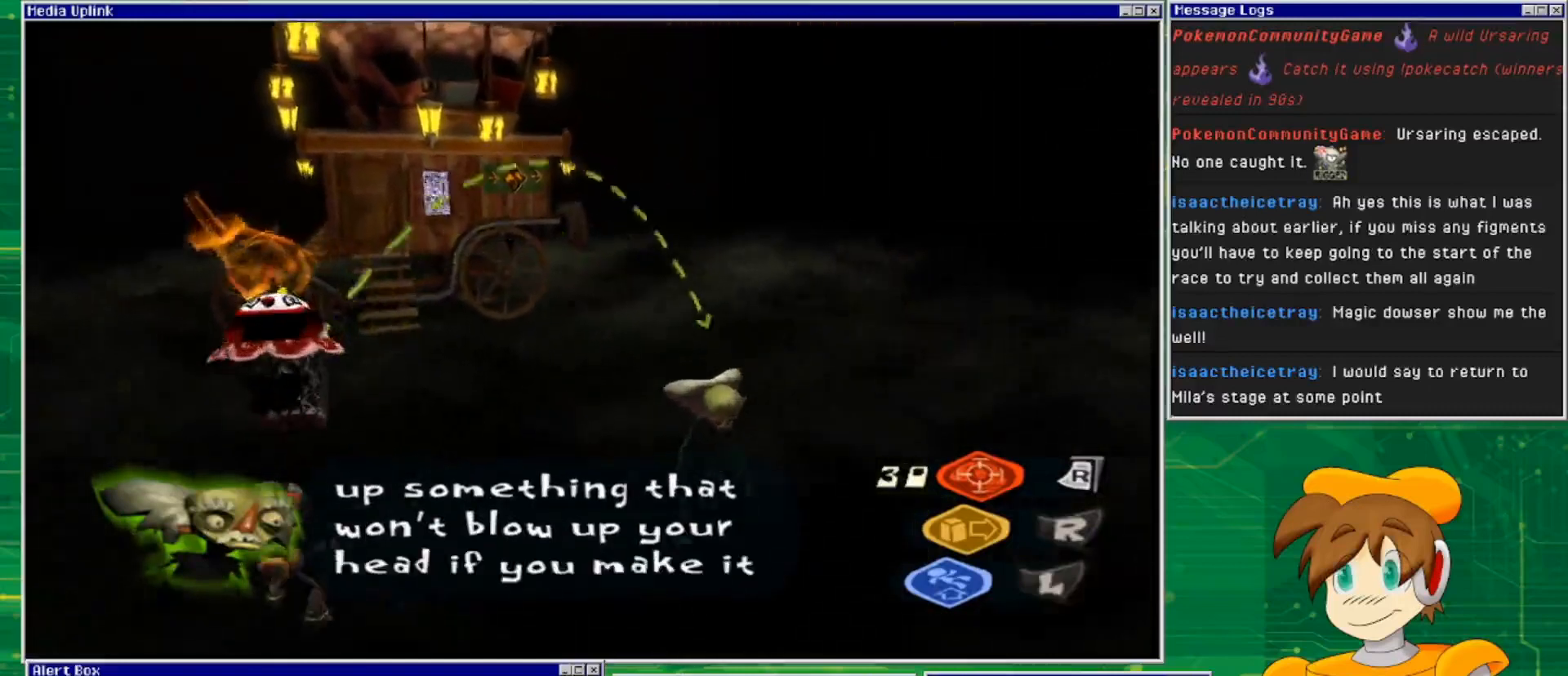
{"buttons": [], "left_stick": "up-left", "right_stick": "center", "events": [[467, "left_stick", "up-left"]]}
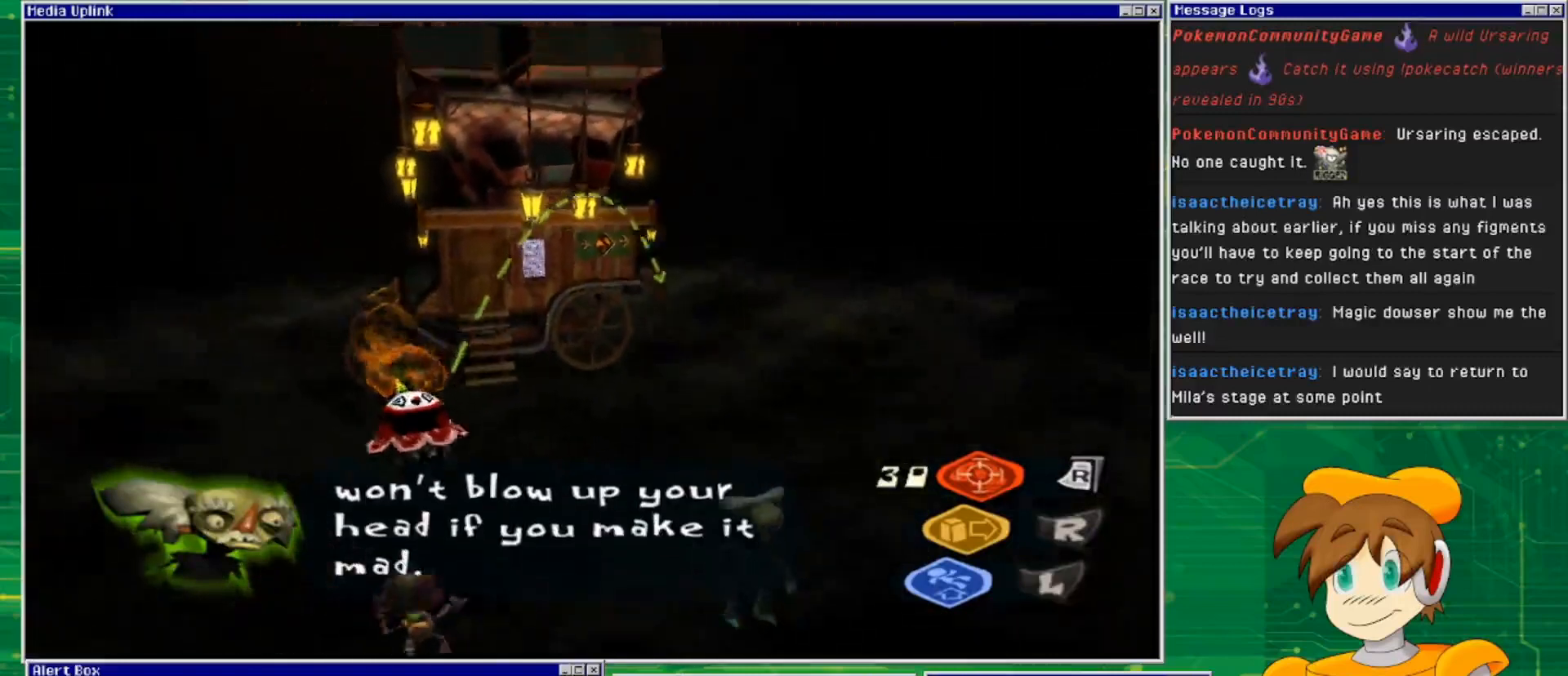
{"buttons": [], "left_stick": "center", "right_stick": "center", "events": [[200, "left_stick", "center"]]}
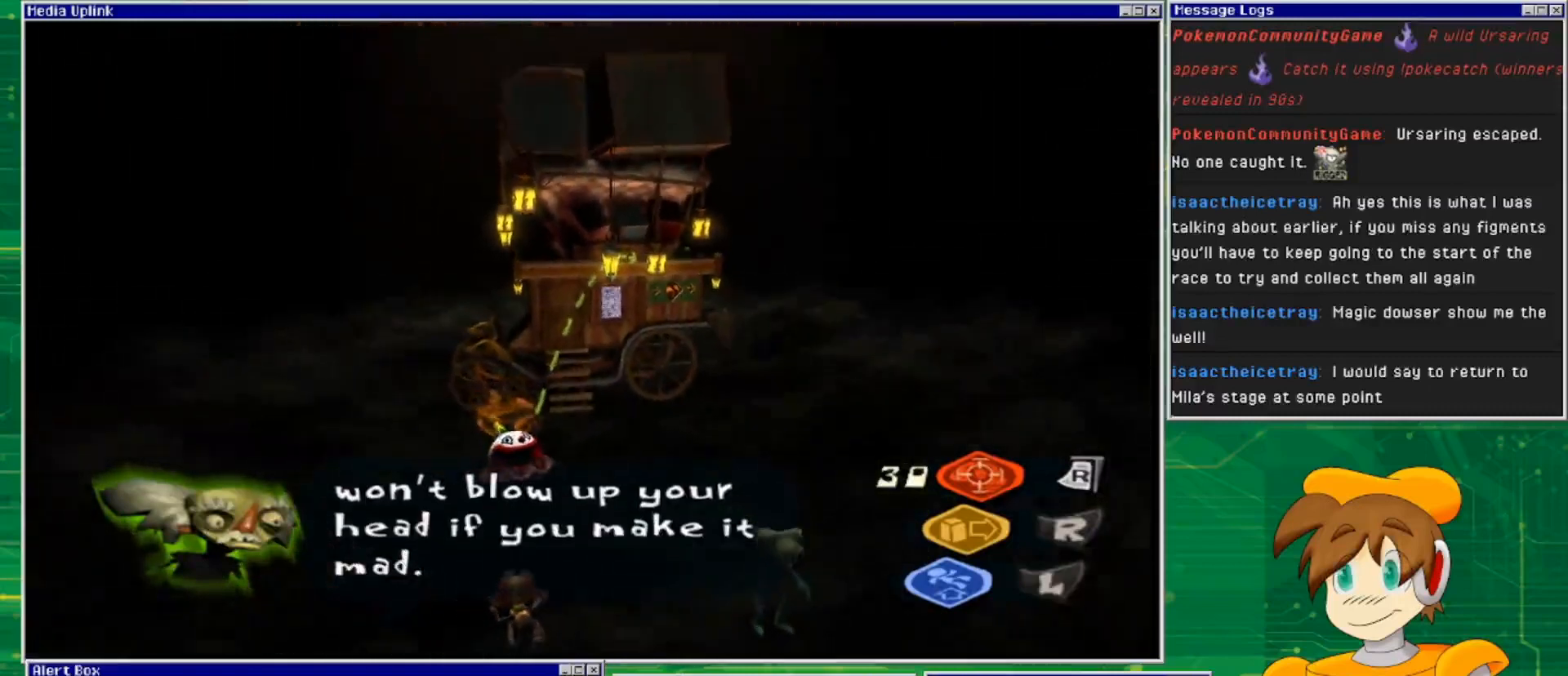
{"buttons": [], "left_stick": "center", "right_stick": "center", "events": [[67, "left_stick", "up-left"], [133, "left_stick", "center"]]}